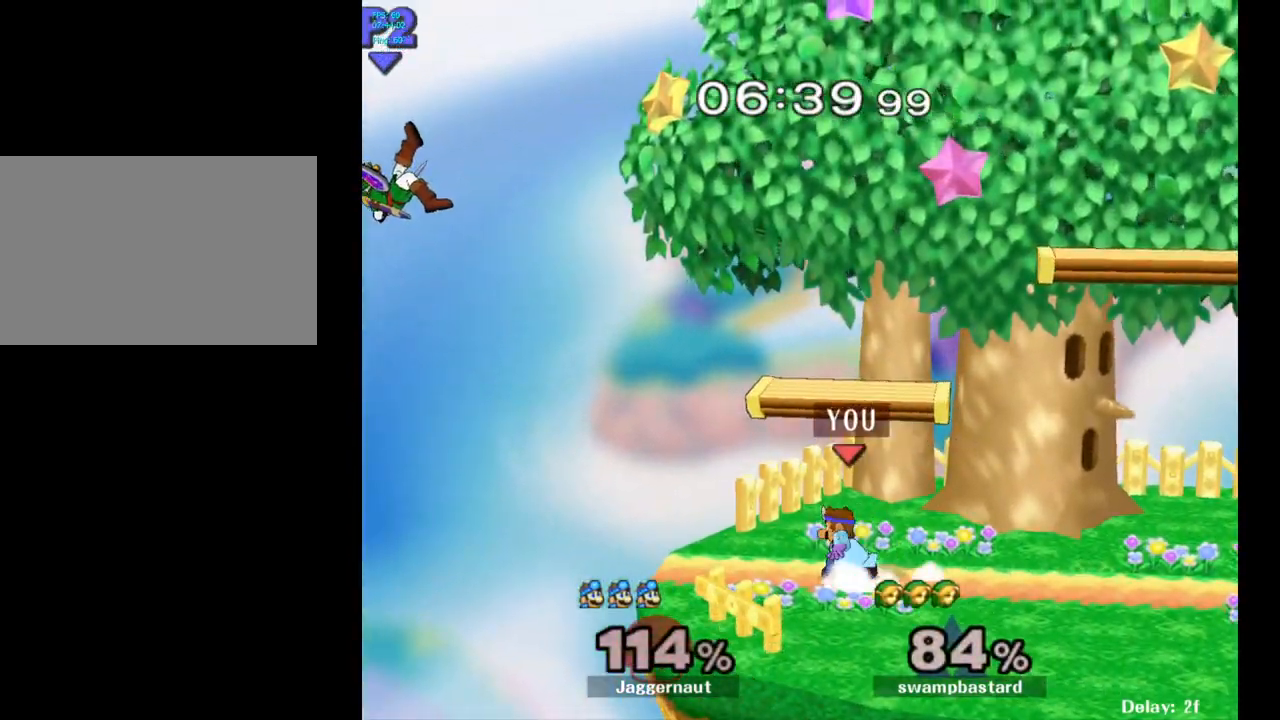
Gameplay with a controller (Nintendo layout); each line is a JSON object with the inputs held at the frame after it. "events" lists button and stick changes between this image and that frame as [ms after this image, input, new state], when the widget could be followed in between. Not read: L3 R3.
{"buttons": ["Y"], "left_stick": "left", "right_stick": "center", "events": [[67, "R1", "up"], [67, "Y", "up"], [117, "left_stick", "center"], [267, "left_stick", "right"], [367, "left_stick", "center"], [500, "Y", "down"], [500, "left_stick", "left"]]}
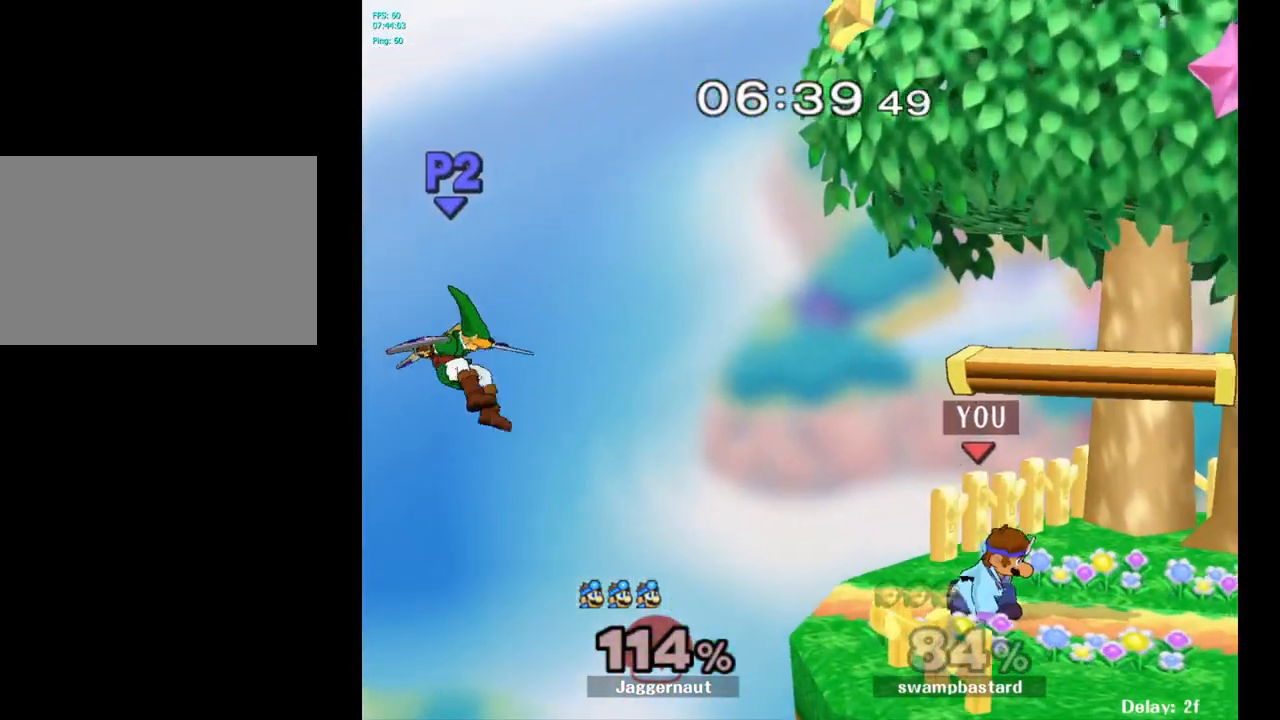
{"buttons": [], "left_stick": "center", "right_stick": "center", "events": [[33, "left_stick", "down-left"], [50, "R1", "down"], [200, "Y", "up"], [217, "R1", "up"], [233, "left_stick", "center"]]}
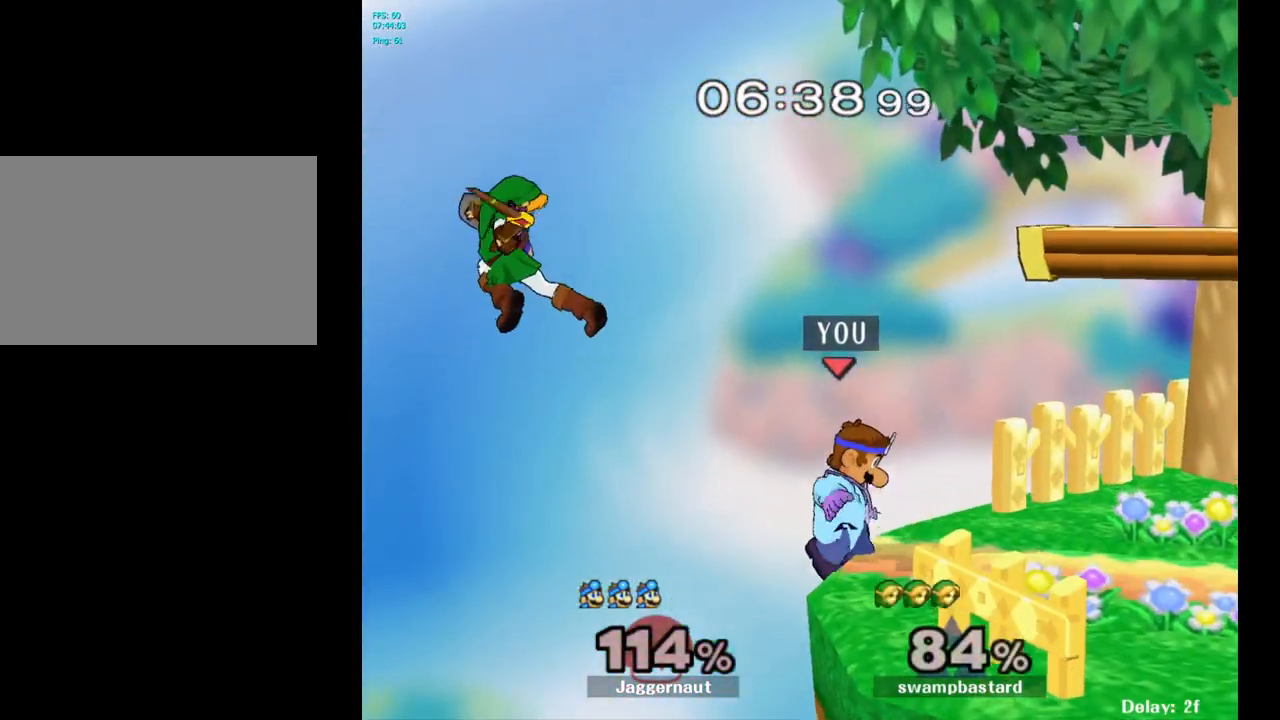
{"buttons": [], "left_stick": "center", "right_stick": "center", "events": []}
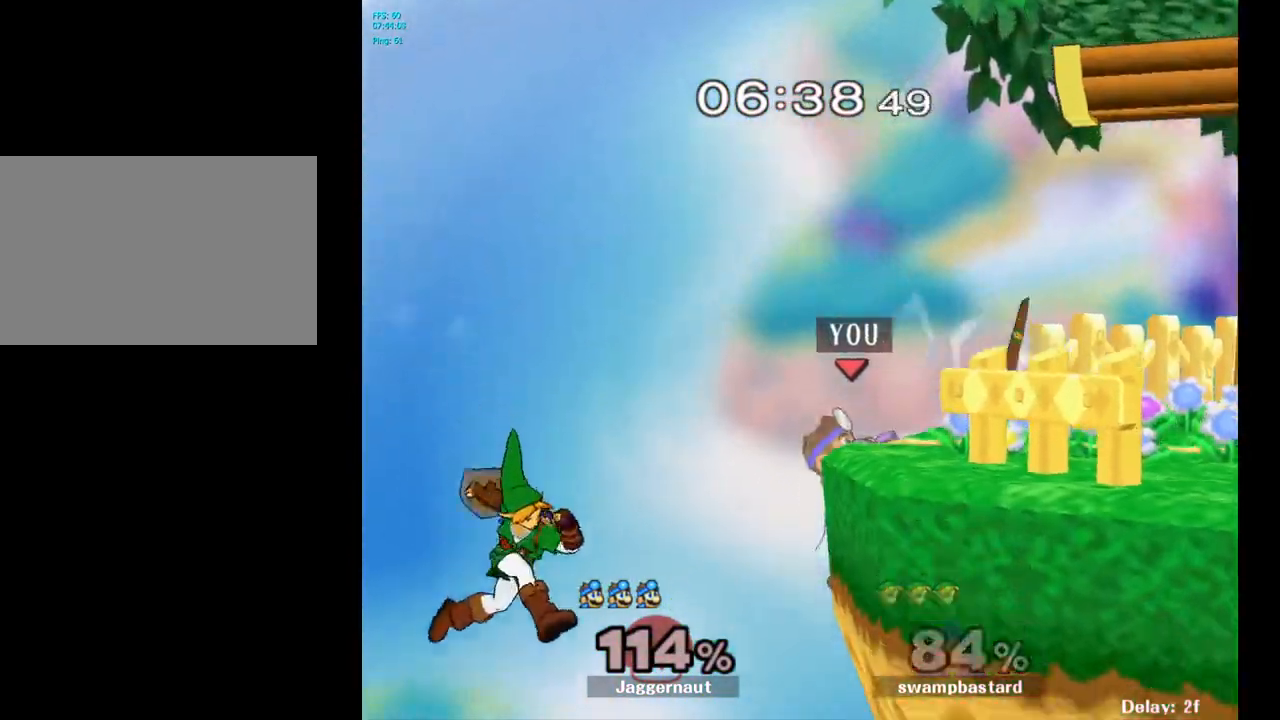
{"buttons": ["A"], "left_stick": "center", "right_stick": "center", "events": [[400, "A", "down"]]}
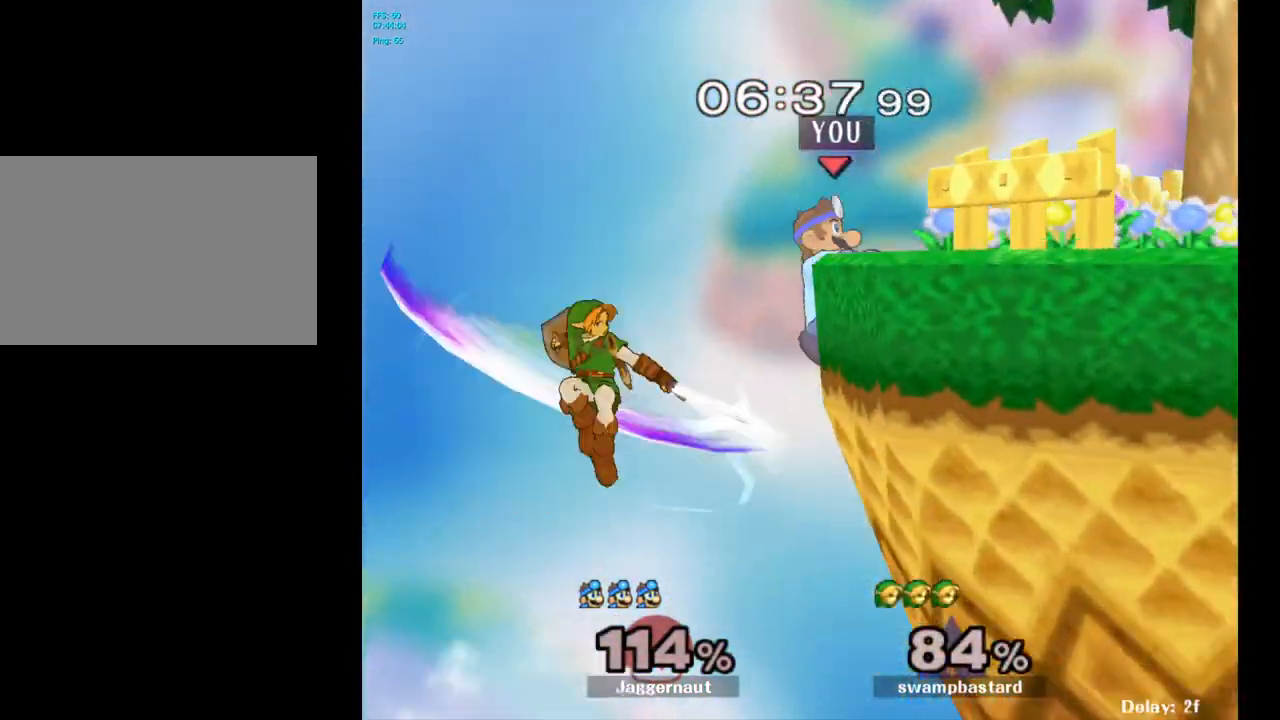
{"buttons": [], "left_stick": "center", "right_stick": "center", "events": [[167, "A", "up"]]}
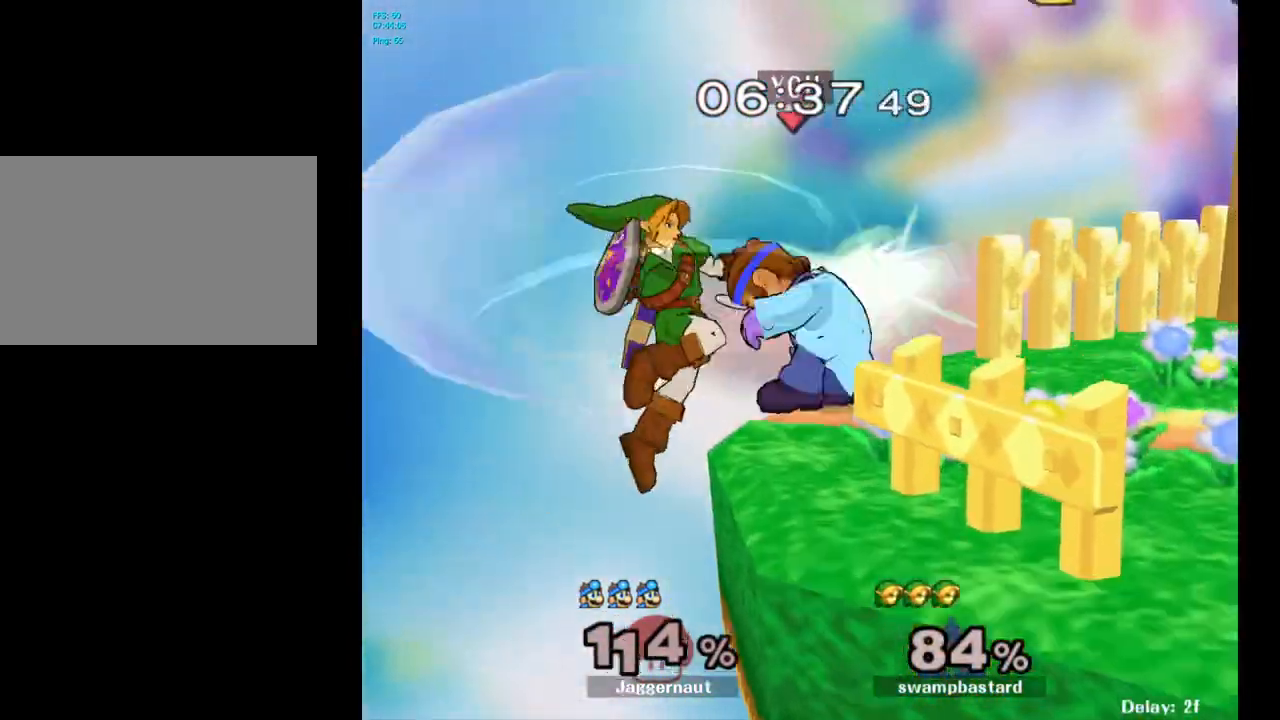
{"buttons": [], "left_stick": "center", "right_stick": "center", "events": []}
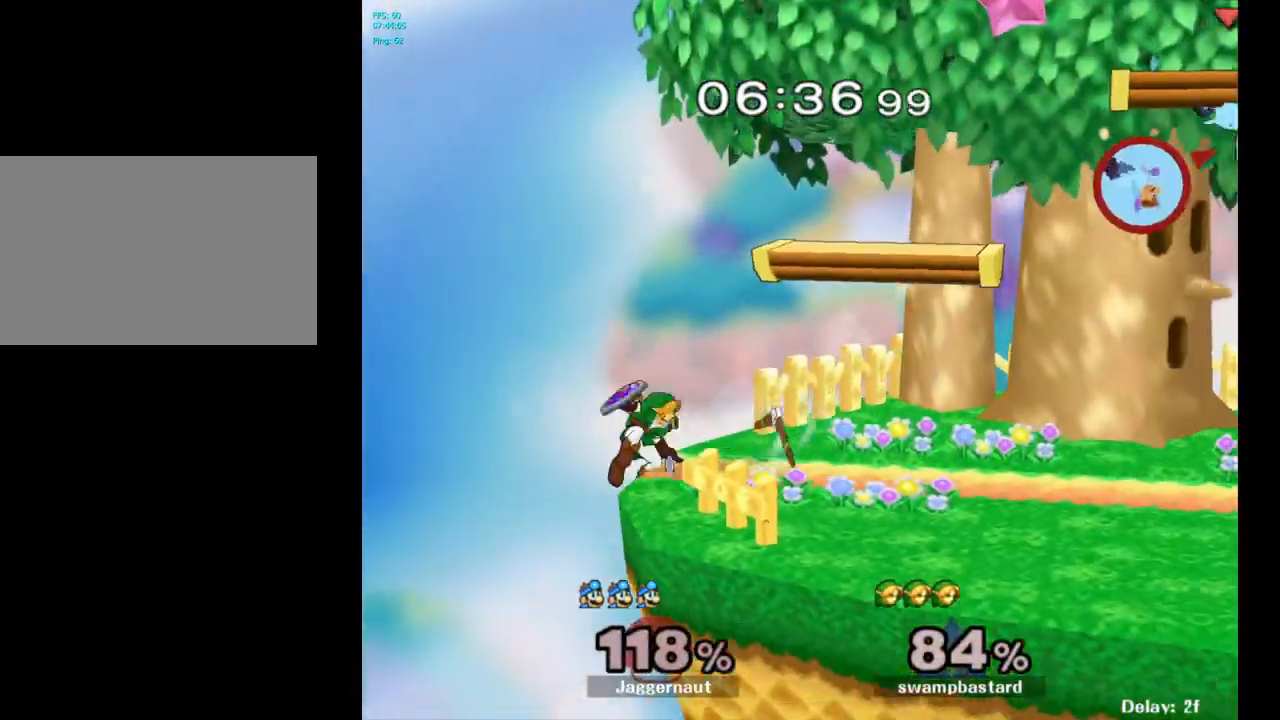
{"buttons": ["Y"], "left_stick": "center", "right_stick": "center", "events": [[83, "left_stick", "left"], [250, "left_stick", "center"], [300, "left_stick", "left"], [467, "Y", "down"], [467, "left_stick", "center"]]}
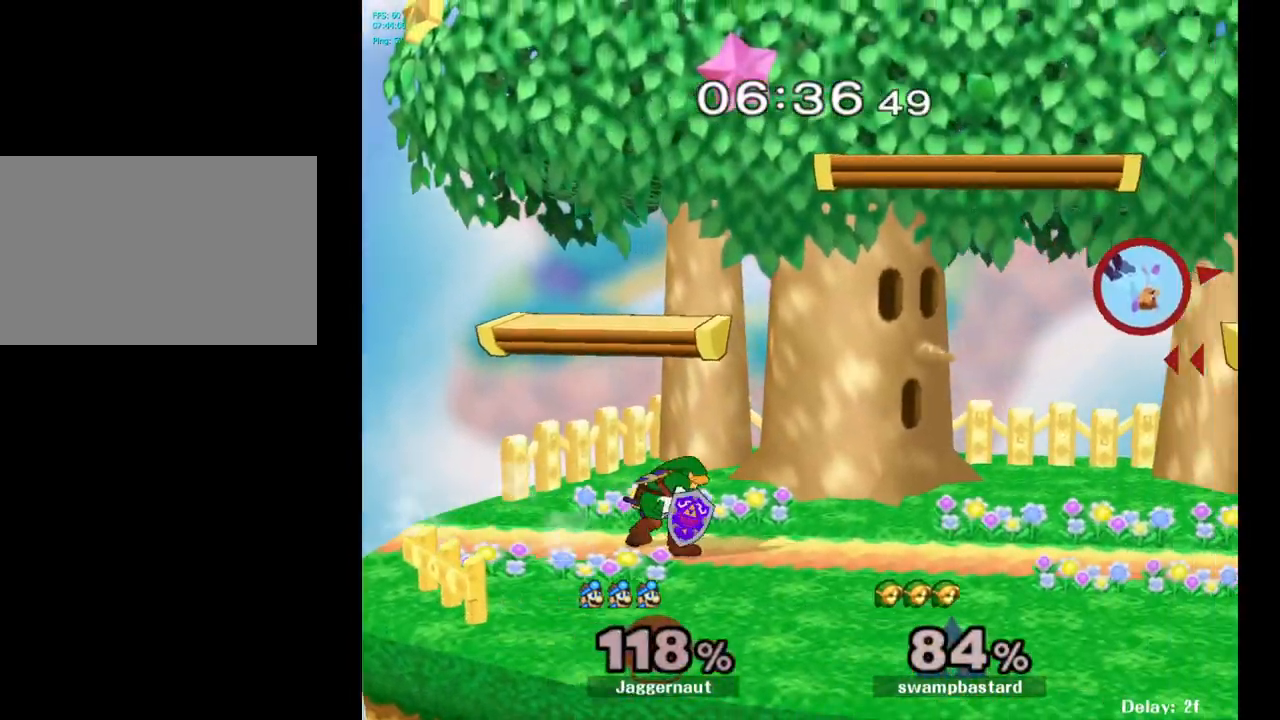
{"buttons": [], "left_stick": "left", "right_stick": "center", "events": [[50, "Y", "up"], [117, "Y", "down"], [117, "left_stick", "left"], [250, "Y", "up"]]}
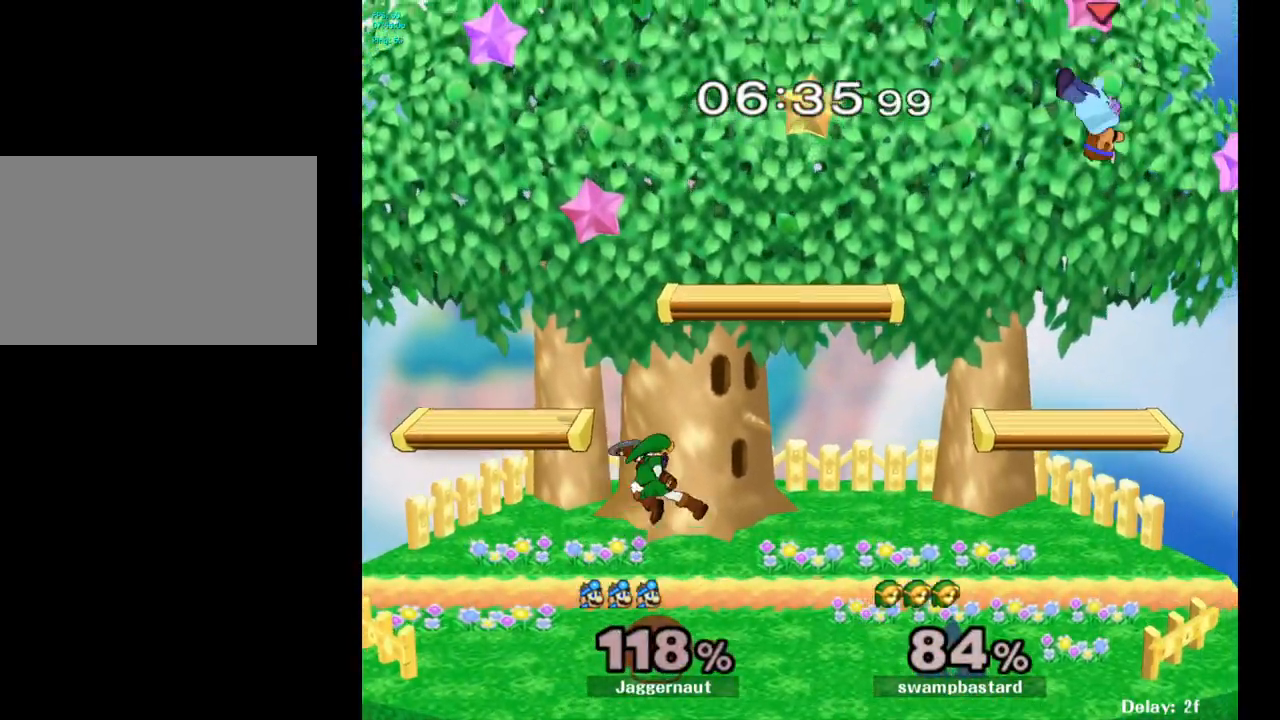
{"buttons": [], "left_stick": "left", "right_stick": "center", "events": [[233, "right_stick", "down"], [483, "right_stick", "center"]]}
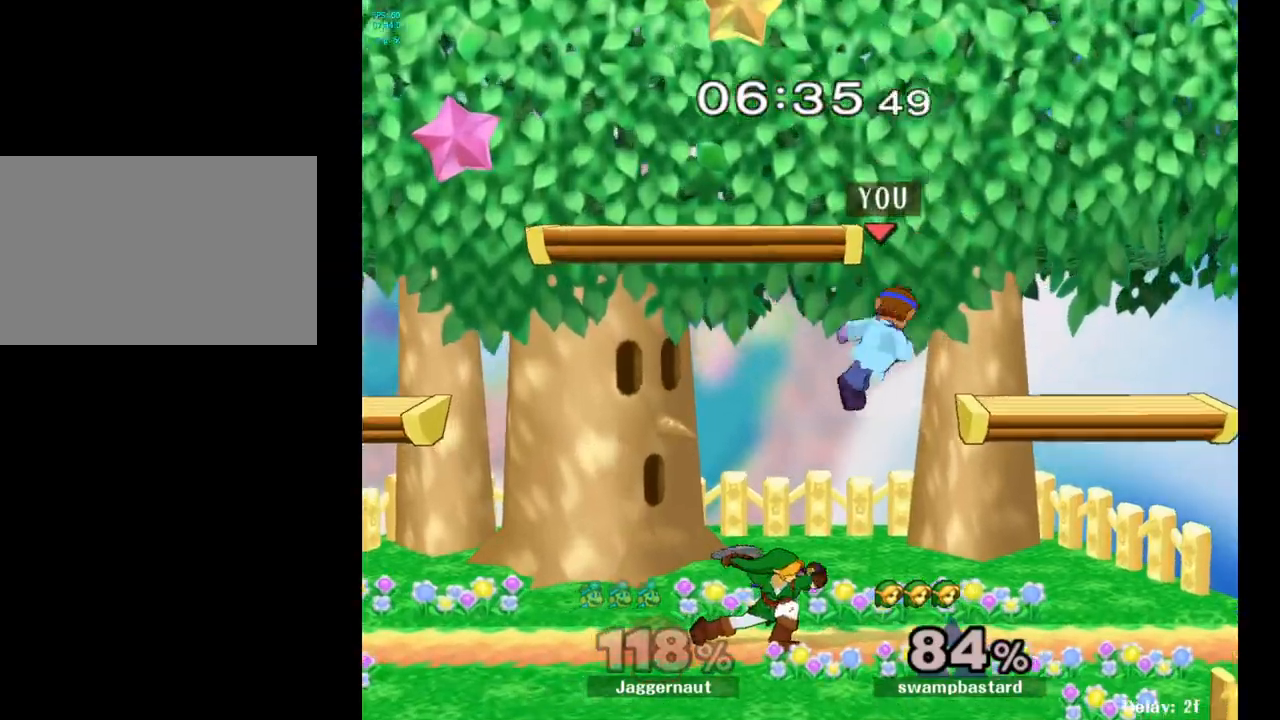
{"buttons": ["R1"], "left_stick": "down-left", "right_stick": "center", "events": [[333, "left_stick", "down-left"], [383, "R1", "down"]]}
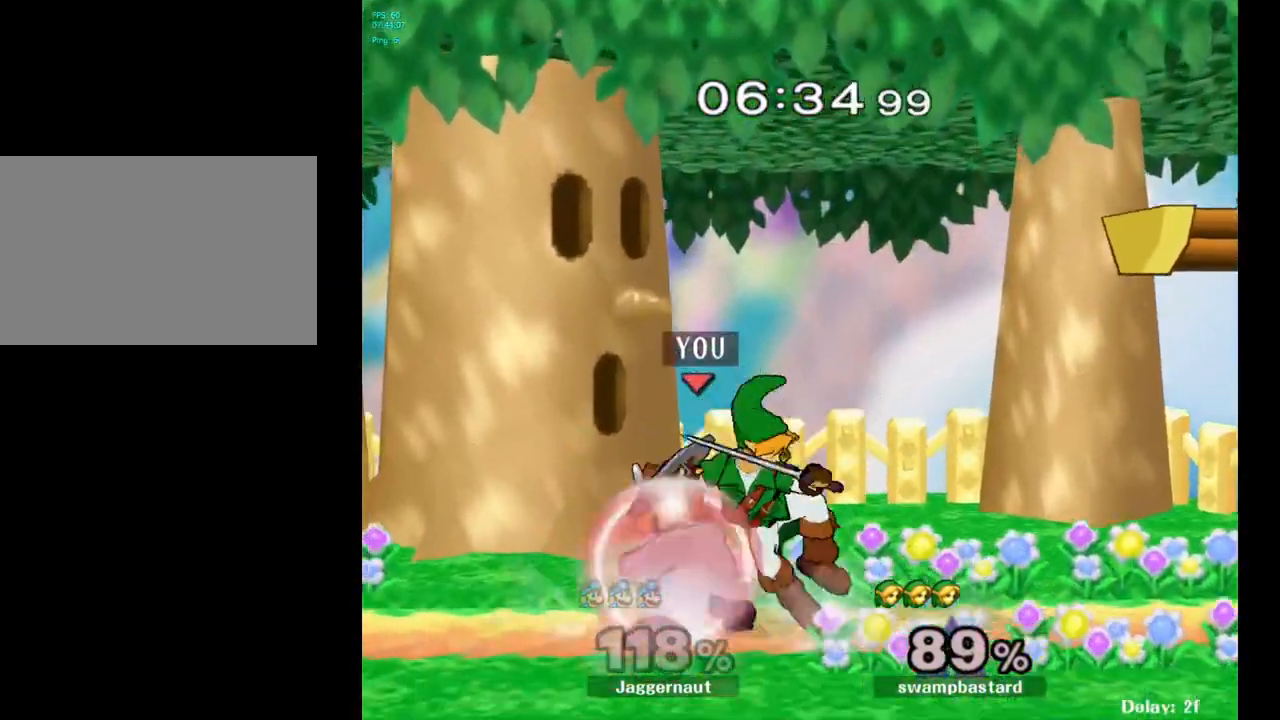
{"buttons": [], "left_stick": "right", "right_stick": "center", "events": [[33, "R1", "up"], [50, "left_stick", "center"], [167, "A", "down"], [300, "A", "up"], [500, "left_stick", "right"]]}
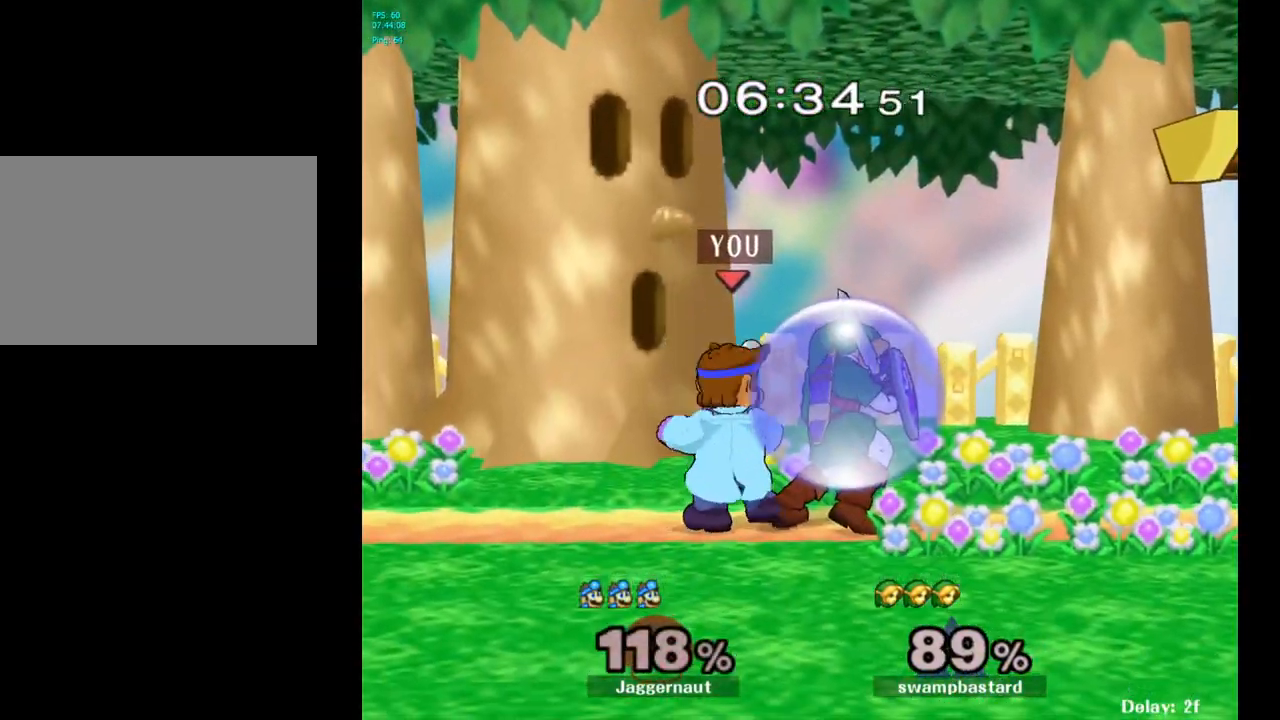
{"buttons": [], "left_stick": "center", "right_stick": "center", "events": [[50, "left_stick", "center"], [83, "A", "down"], [183, "A", "up"]]}
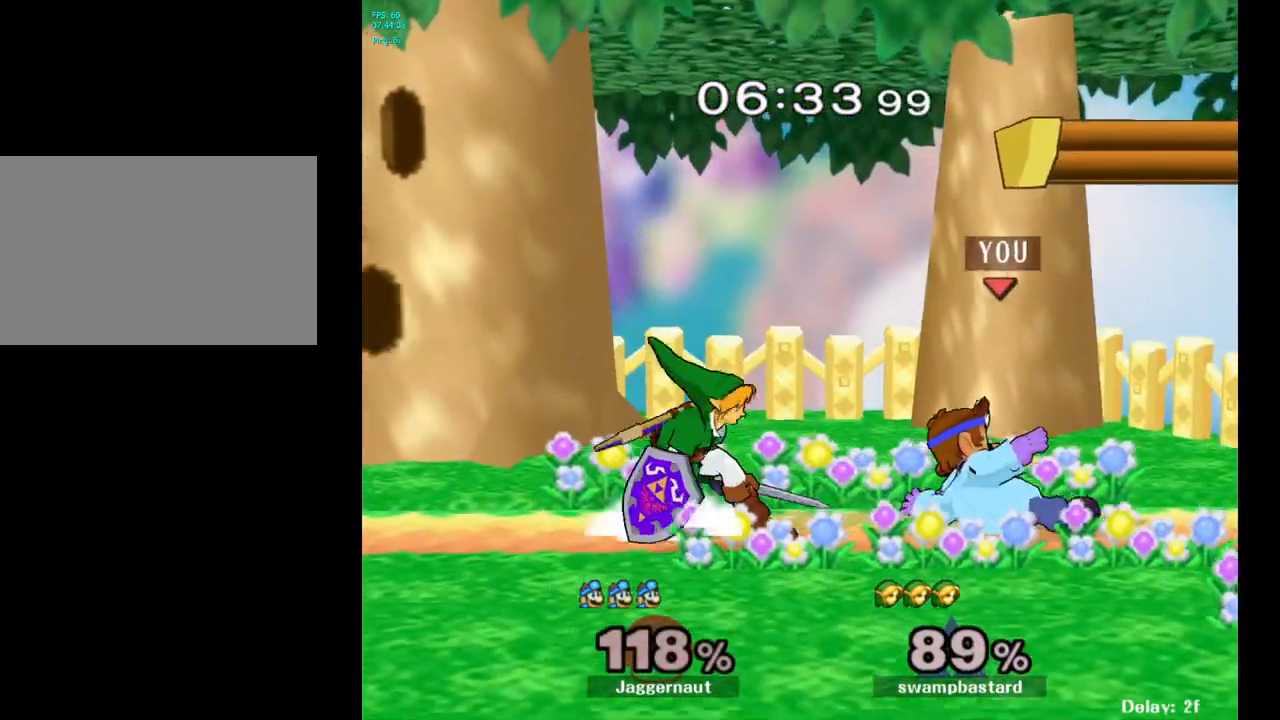
{"buttons": [], "left_stick": "left", "right_stick": "center", "events": [[233, "Y", "down"], [267, "Y", "up"], [300, "left_stick", "left"], [383, "right_stick", "left"], [450, "right_stick", "center"]]}
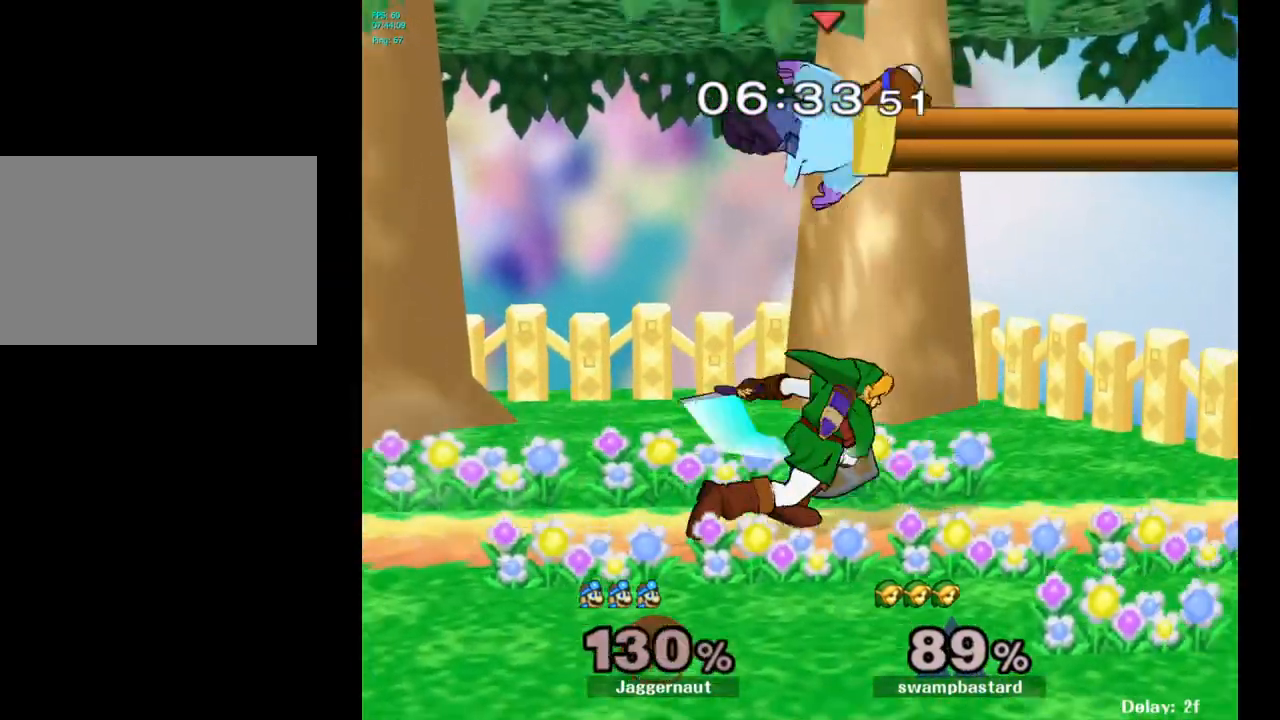
{"buttons": [], "left_stick": "right", "right_stick": "center", "events": [[50, "left_stick", "center"], [467, "left_stick", "right"]]}
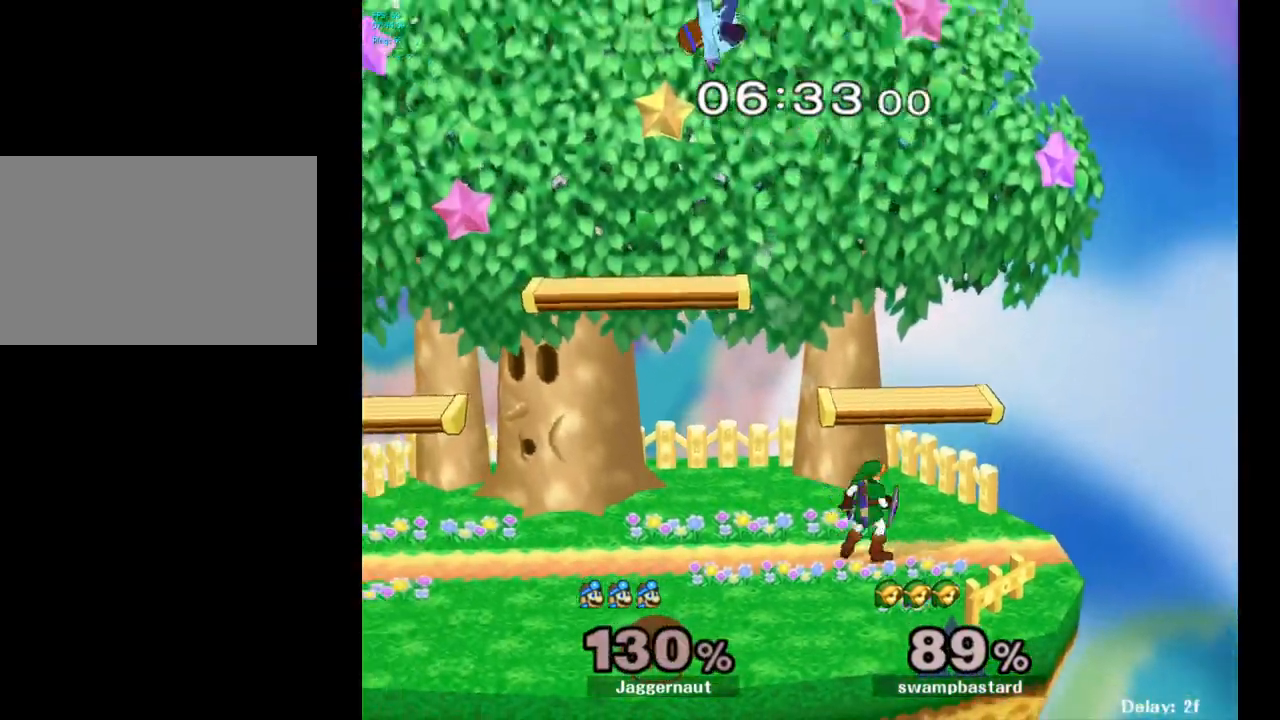
{"buttons": [], "left_stick": "center", "right_stick": "center", "events": [[167, "left_stick", "center"], [350, "left_stick", "right"], [433, "left_stick", "center"]]}
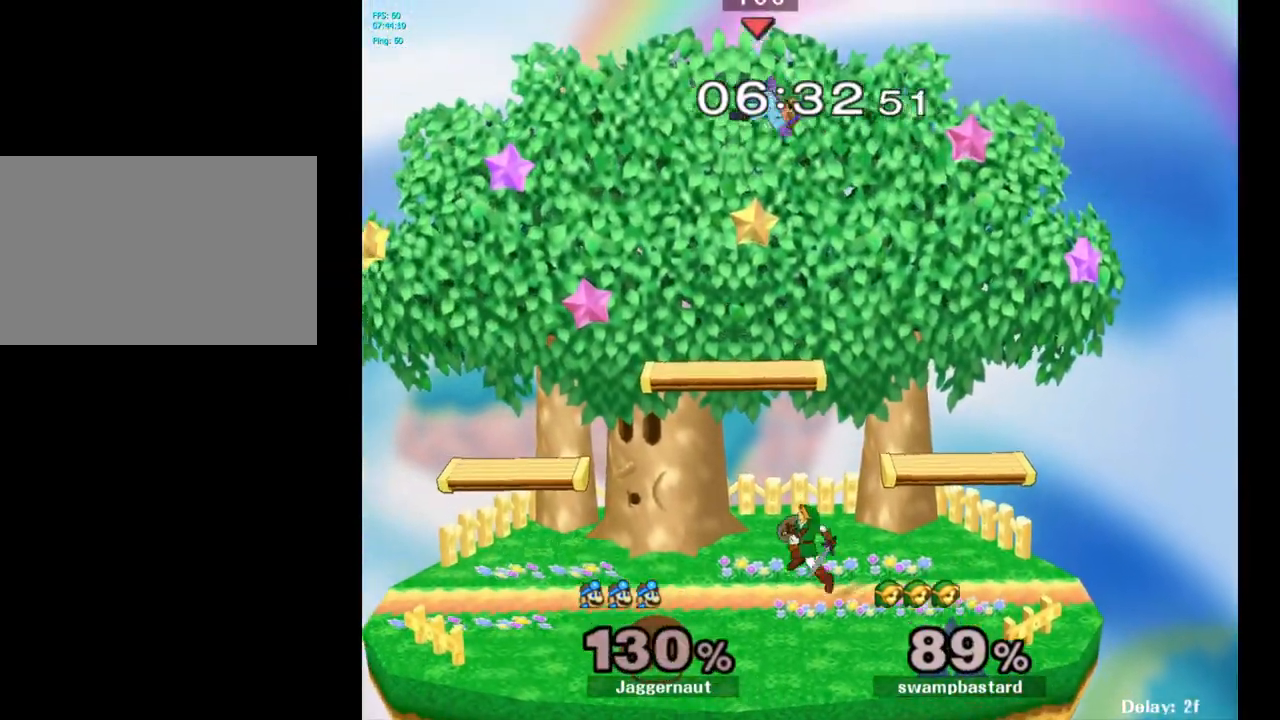
{"buttons": ["Y"], "left_stick": "center", "right_stick": "center", "events": [[83, "left_stick", "left"], [150, "left_stick", "center"], [450, "Y", "down"]]}
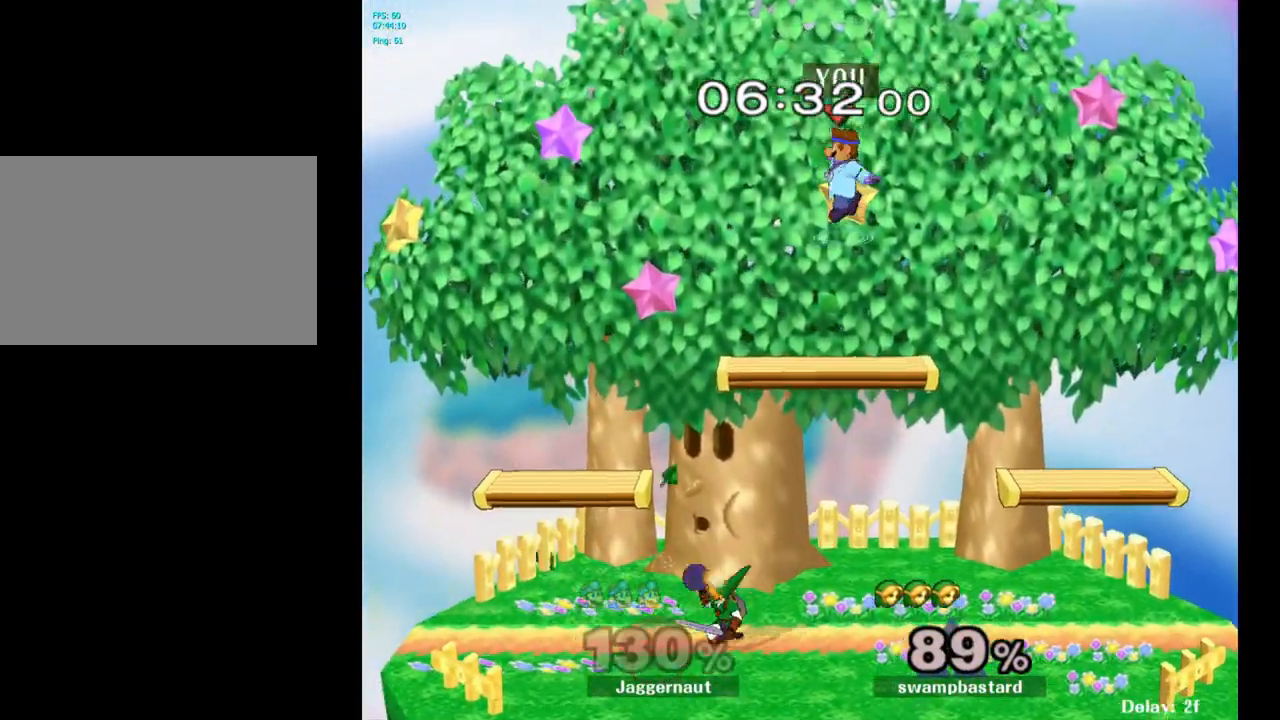
{"buttons": [], "left_stick": "down", "right_stick": "center", "events": [[100, "left_stick", "up-right"], [133, "Y", "up"], [283, "left_stick", "center"], [467, "left_stick", "down"]]}
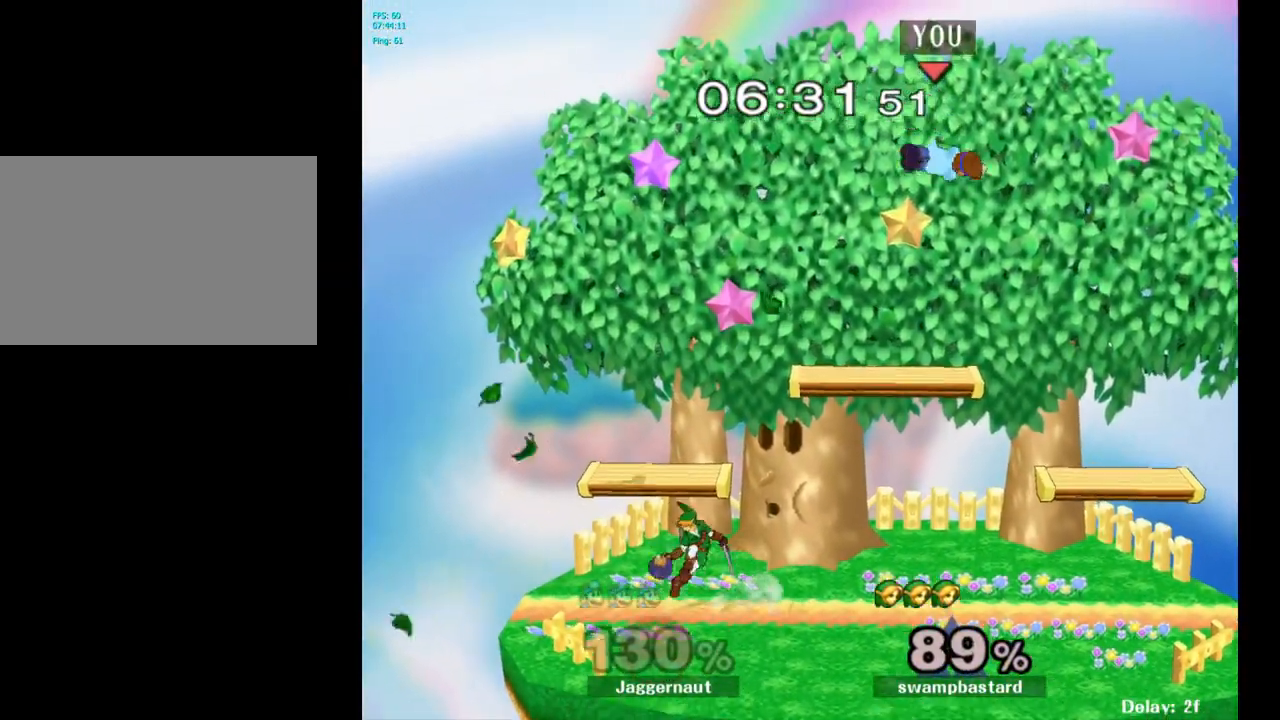
{"buttons": ["R1"], "left_stick": "left", "right_stick": "center", "events": [[50, "left_stick", "down-left"], [117, "left_stick", "left"], [450, "R1", "down"]]}
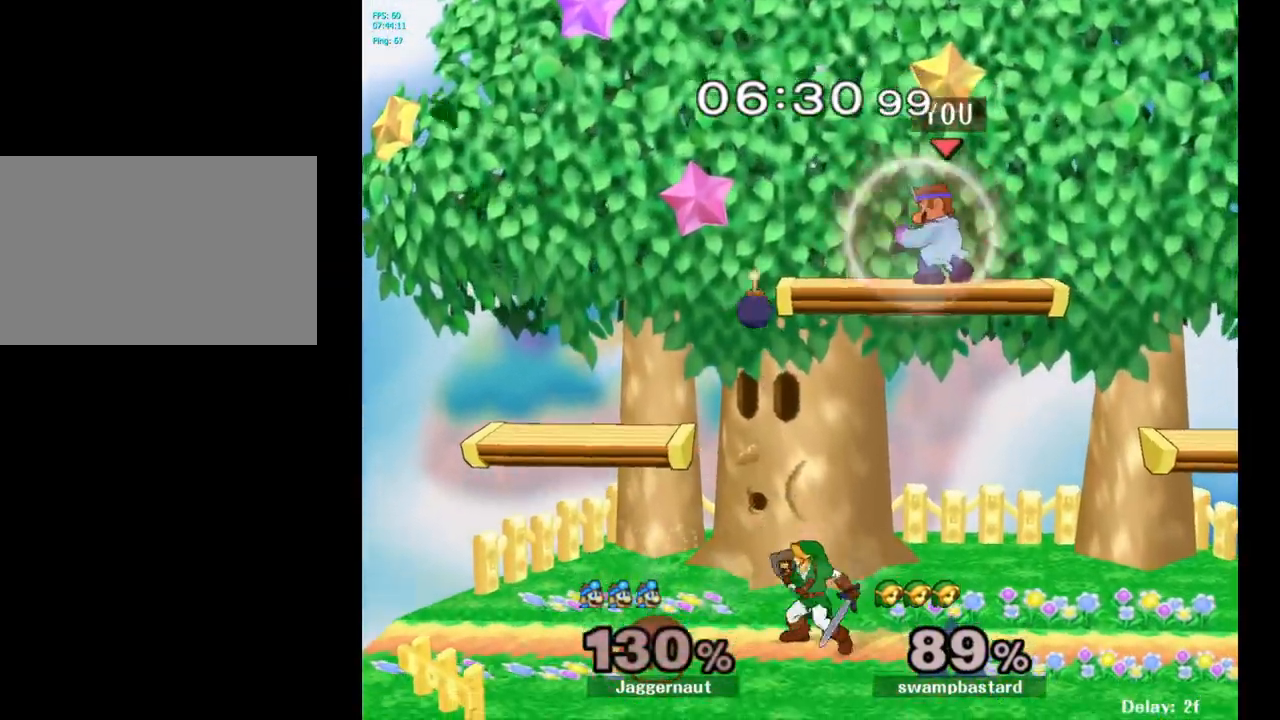
{"buttons": [], "left_stick": "down", "right_stick": "down", "events": [[333, "left_stick", "down"], [400, "R1", "up"], [417, "right_stick", "down"]]}
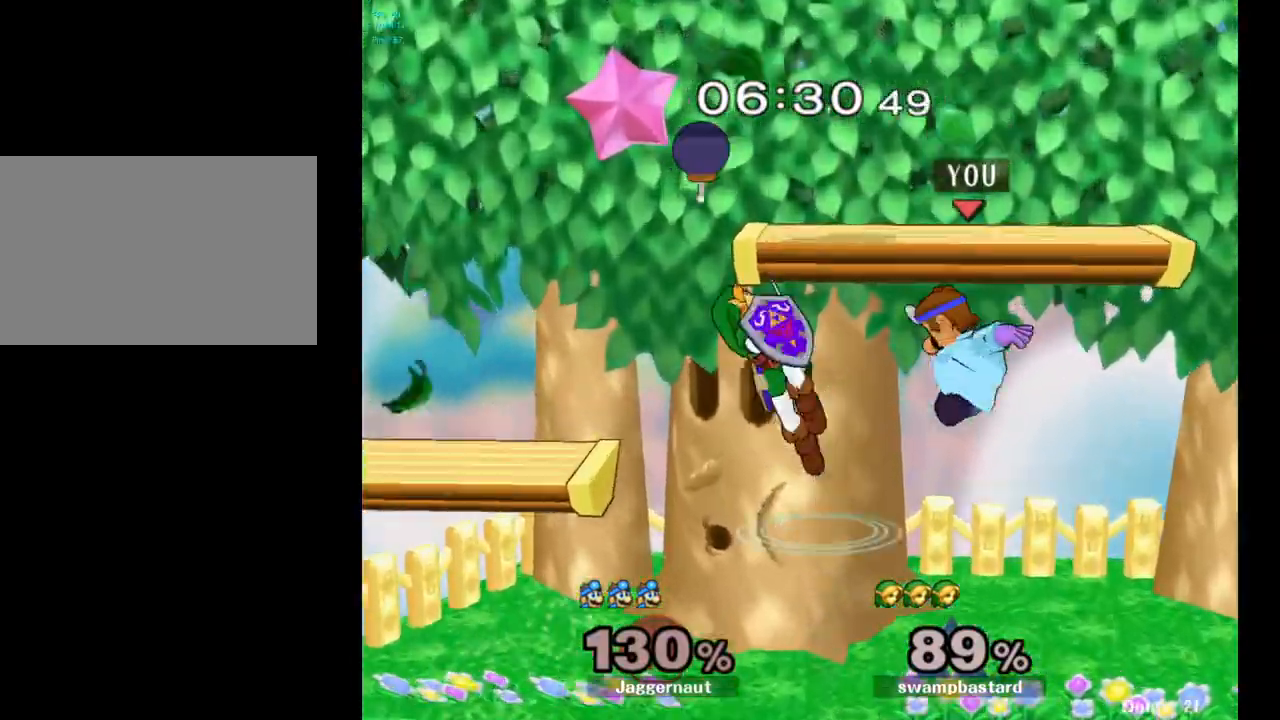
{"buttons": [], "left_stick": "center", "right_stick": "center", "events": [[33, "left_stick", "center"], [33, "right_stick", "center"], [83, "left_stick", "right"], [333, "R1", "down"], [400, "left_stick", "down"], [467, "R1", "up"], [483, "left_stick", "center"]]}
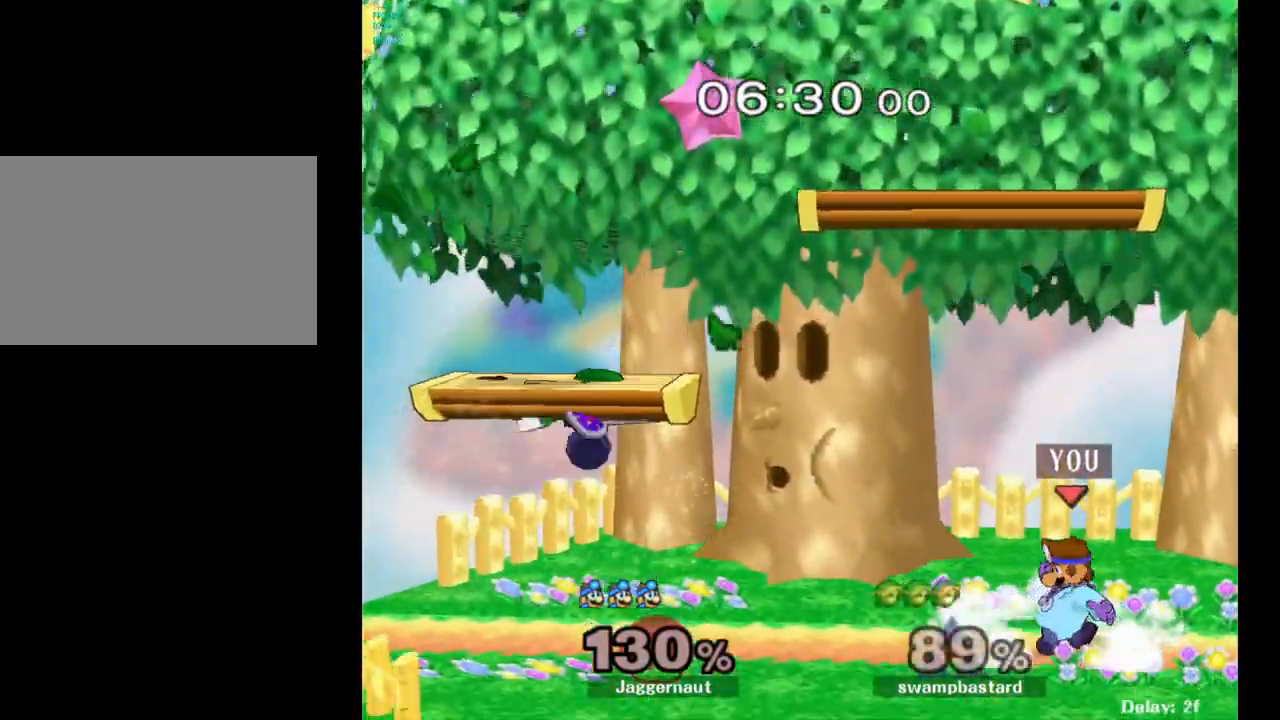
{"buttons": [], "left_stick": "center", "right_stick": "center", "events": [[183, "left_stick", "left"], [383, "Y", "down"], [400, "left_stick", "center"], [433, "Y", "up"]]}
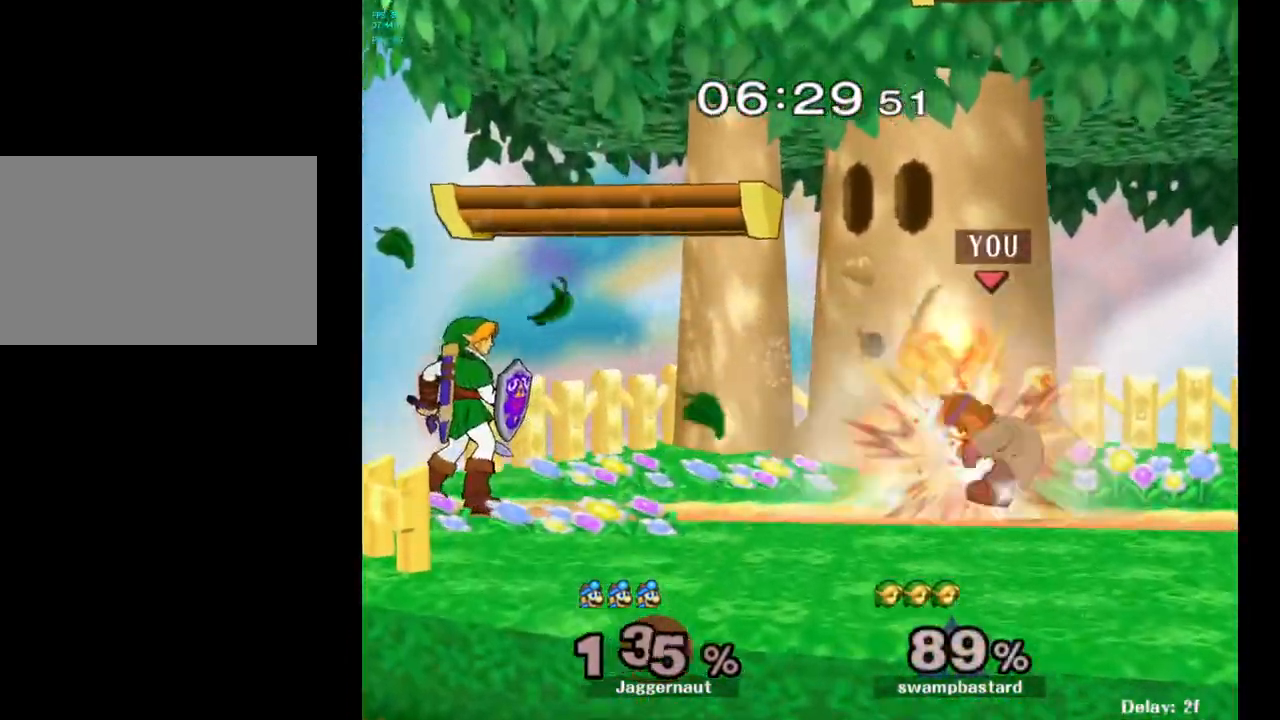
{"buttons": [], "left_stick": "center", "right_stick": "center", "events": []}
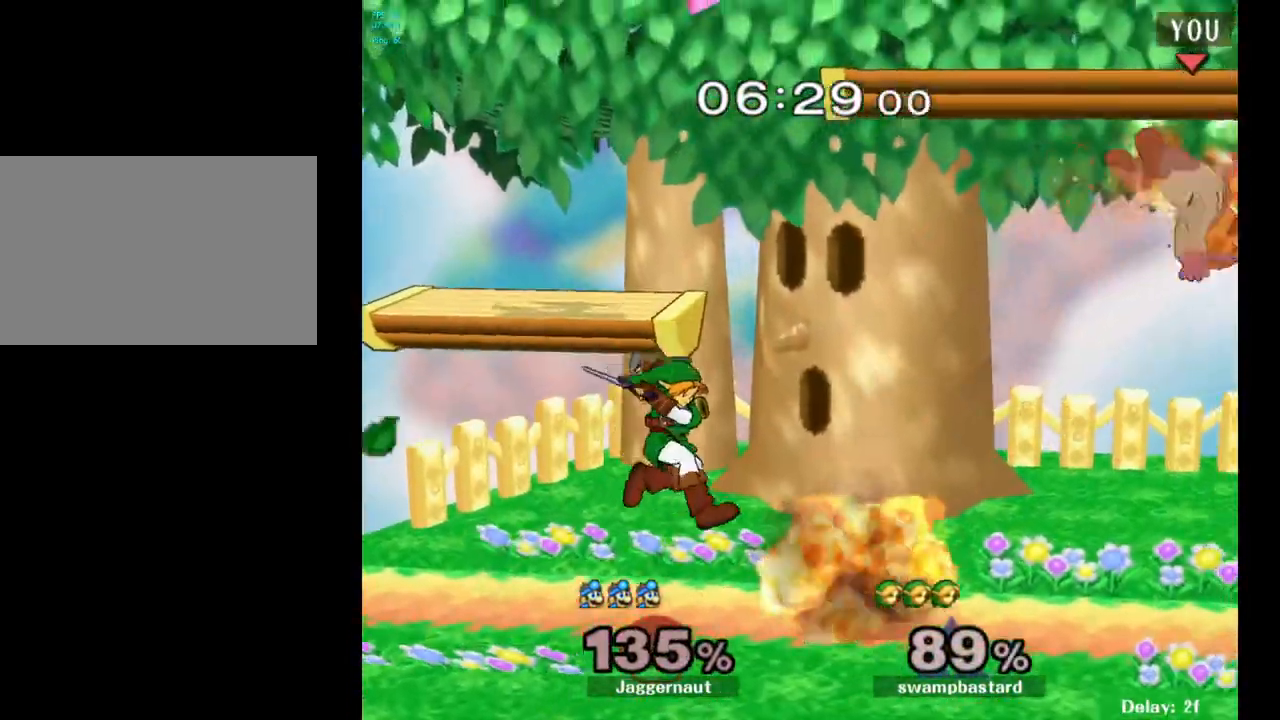
{"buttons": ["Y"], "left_stick": "down-left", "right_stick": "center", "events": [[283, "Y", "down"], [283, "left_stick", "left"], [500, "left_stick", "down-left"]]}
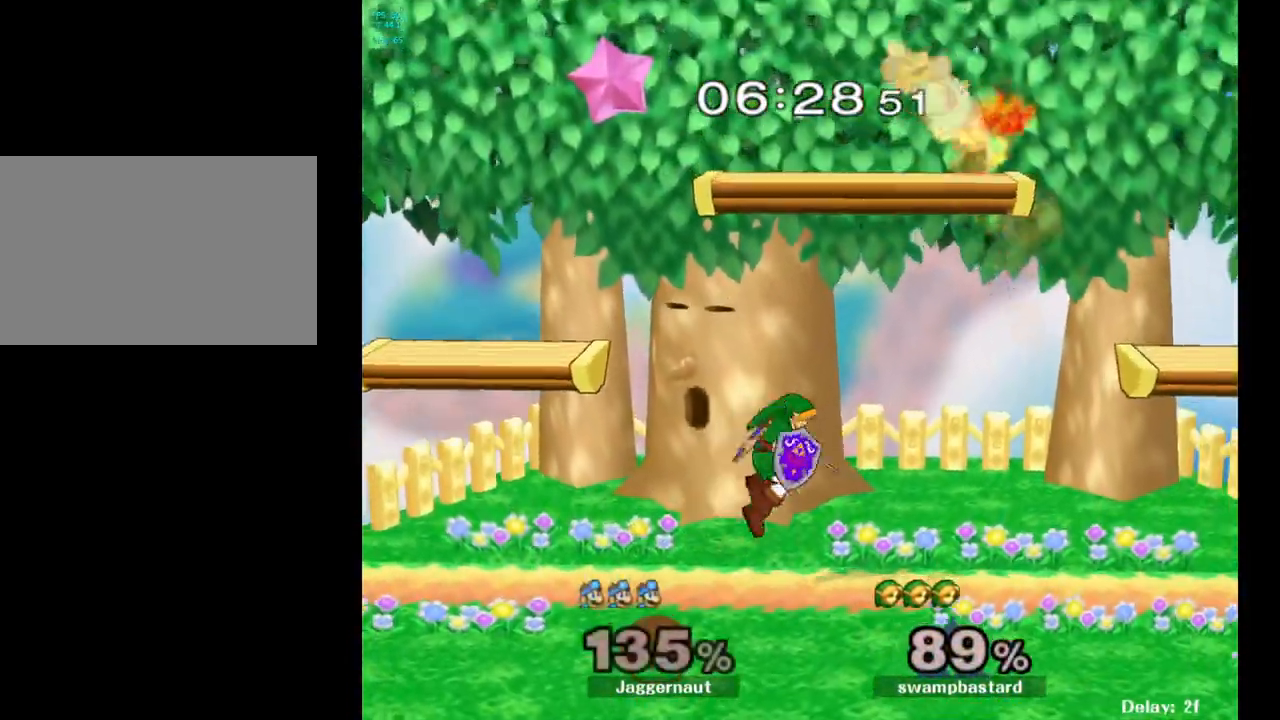
{"buttons": ["R1"], "left_stick": "down-right", "right_stick": "center", "events": [[17, "R1", "down"], [150, "Y", "up"], [167, "left_stick", "left"], [367, "left_stick", "down"], [467, "left_stick", "down-right"]]}
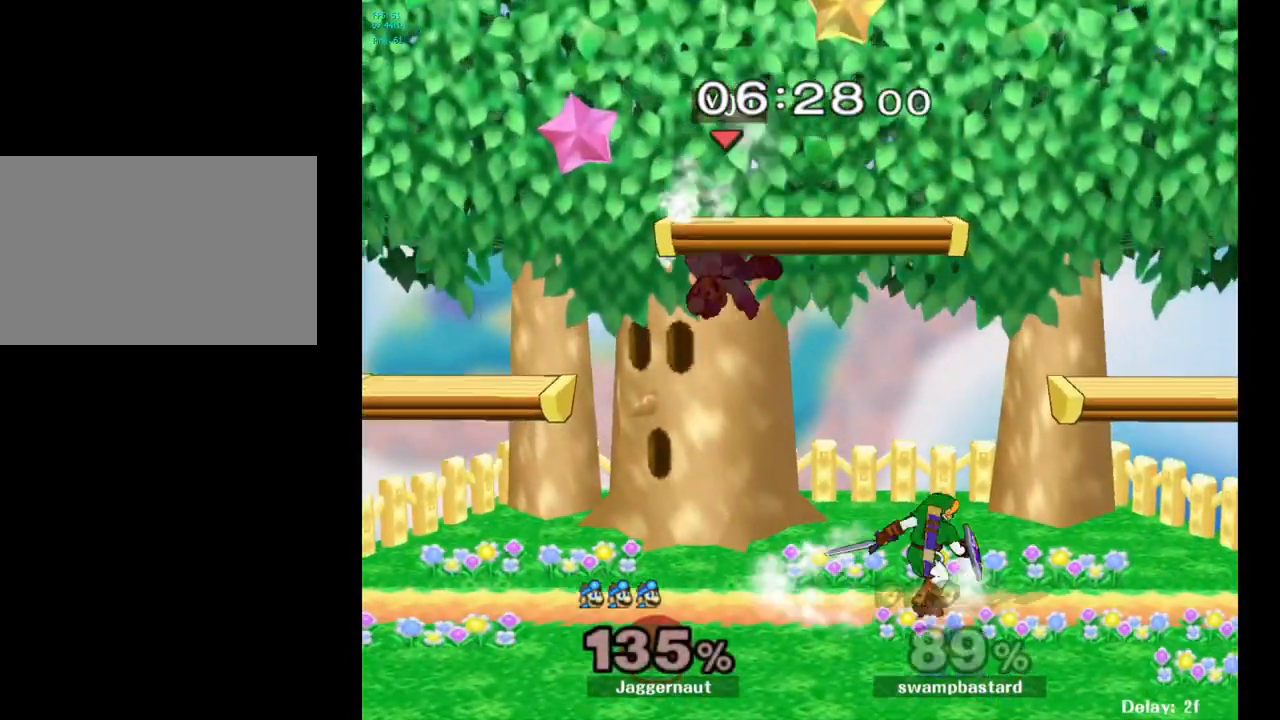
{"buttons": [], "left_stick": "down-right", "right_stick": "center", "events": [[33, "R1", "up"]]}
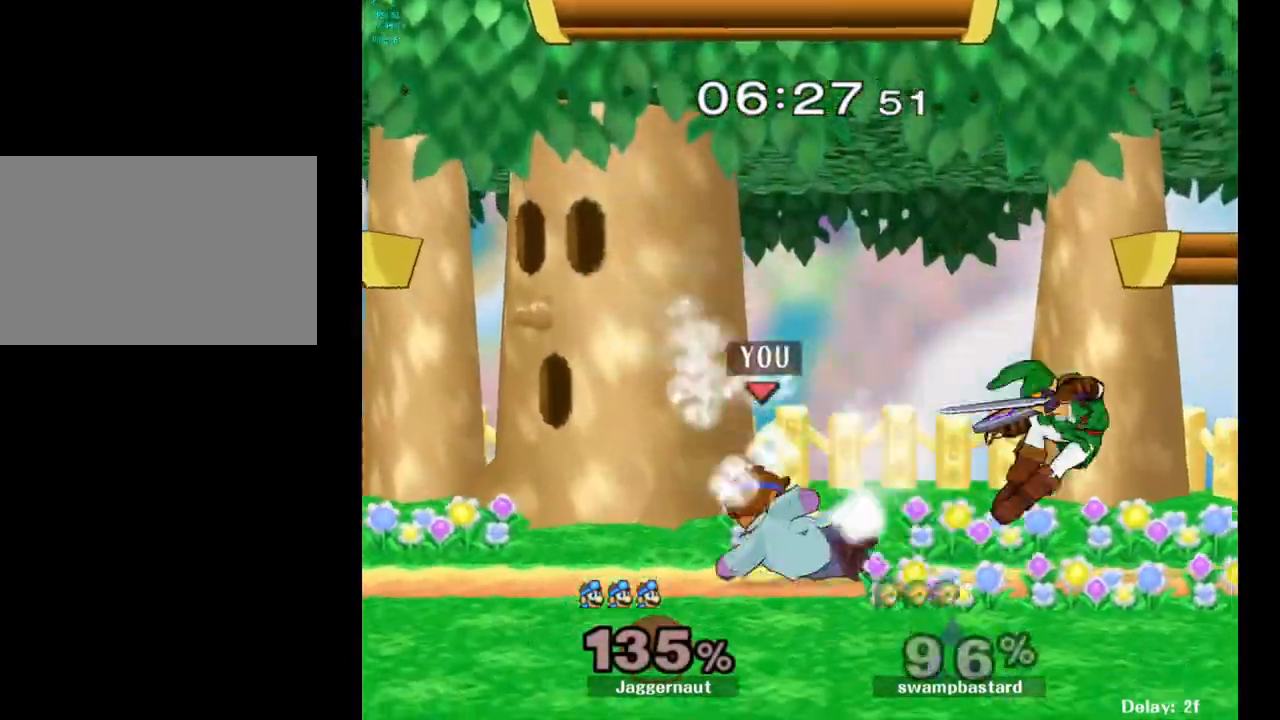
{"buttons": [], "left_stick": "center", "right_stick": "center", "events": [[17, "R1", "down"], [83, "left_stick", "center"], [233, "R1", "up"]]}
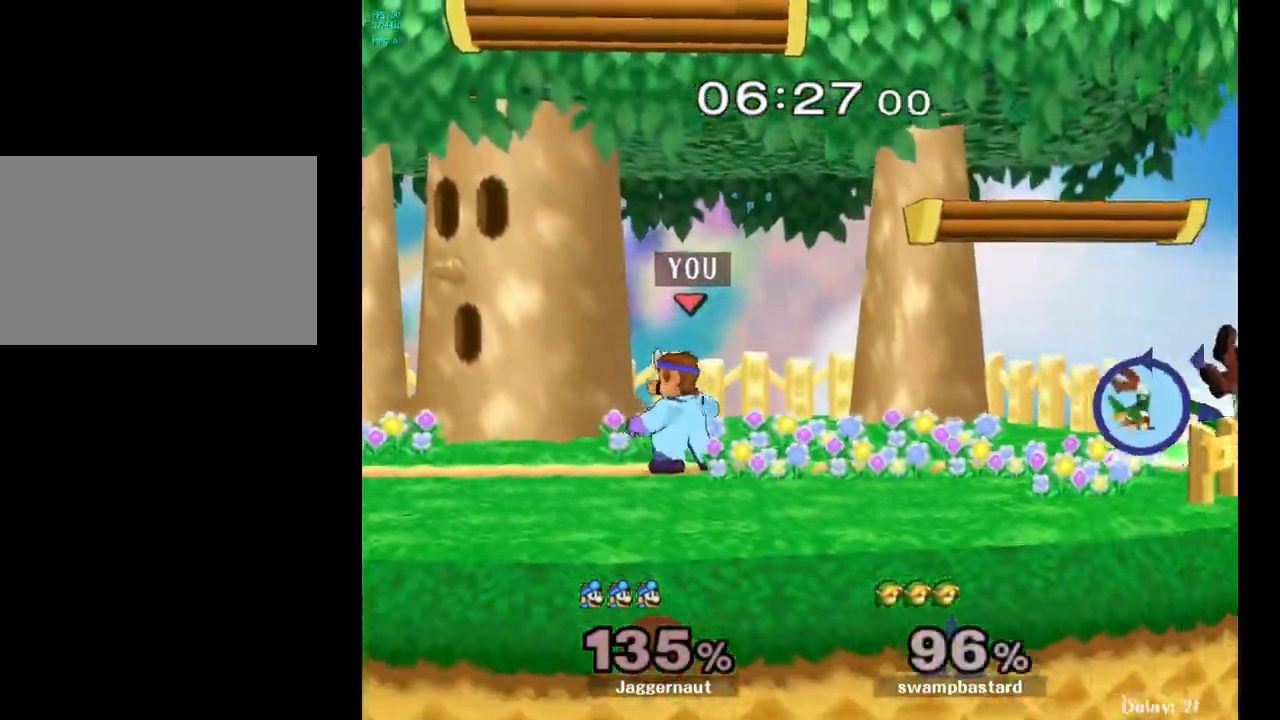
{"buttons": ["Y", "R1"], "left_stick": "down-left", "right_stick": "center", "events": [[50, "left_stick", "right"], [350, "Y", "down"], [367, "left_stick", "down-left"], [400, "R1", "down"]]}
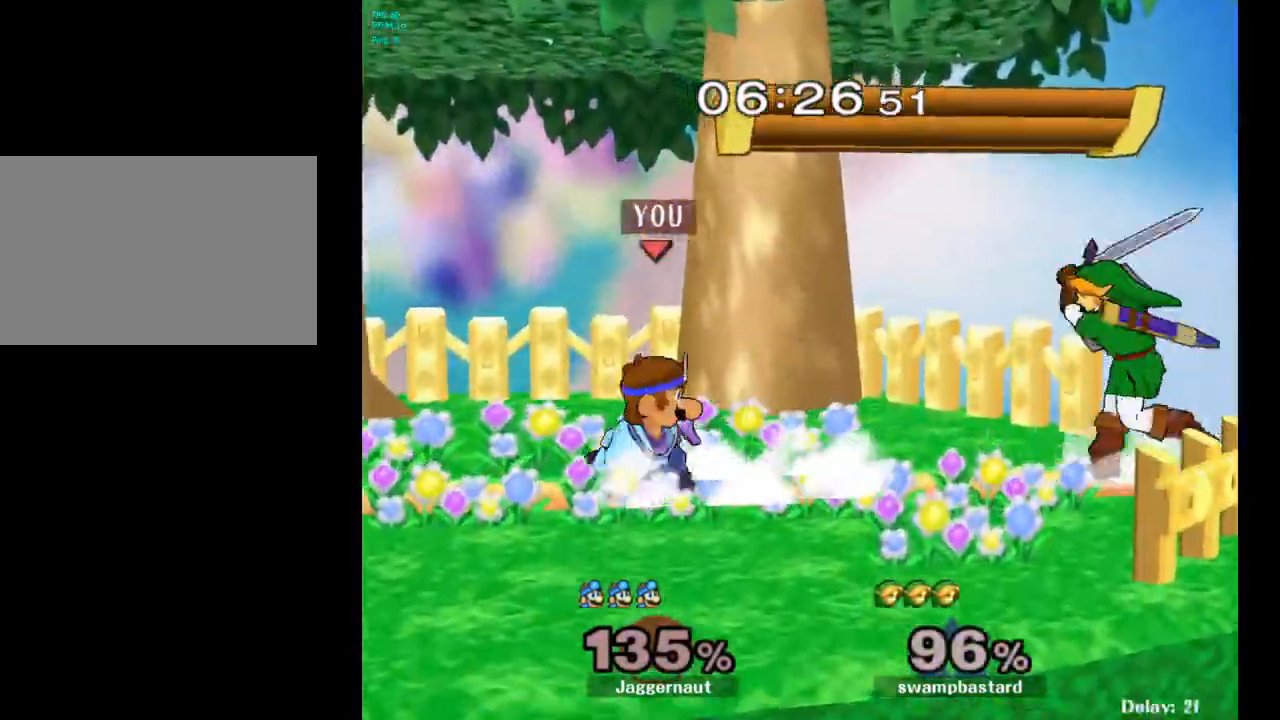
{"buttons": [], "left_stick": "center", "right_stick": "center", "events": [[17, "Y", "up"], [33, "R1", "up"], [33, "left_stick", "center"], [150, "left_stick", "right"], [183, "Y", "down"], [217, "Y", "up"], [233, "left_stick", "center"], [300, "A", "down"], [367, "A", "up"]]}
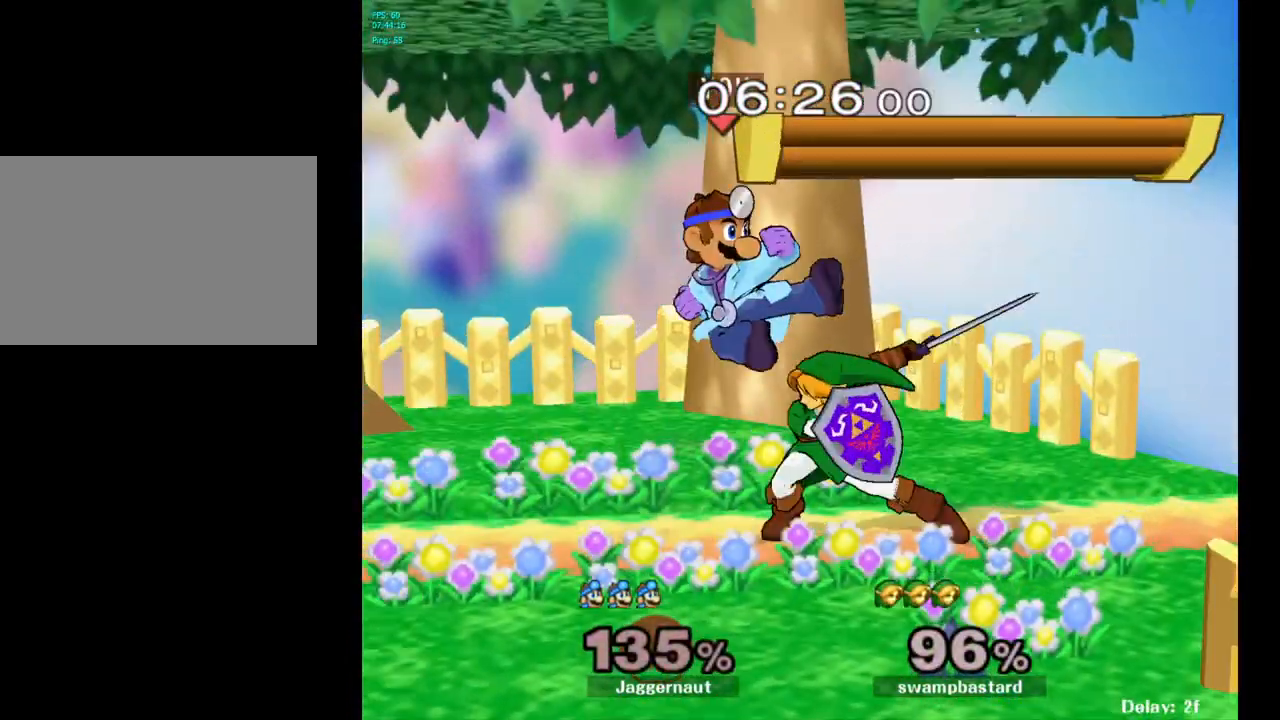
{"buttons": [], "left_stick": "center", "right_stick": "center", "events": [[83, "left_stick", "down"], [133, "R1", "down"], [317, "left_stick", "center"], [333, "R1", "up"]]}
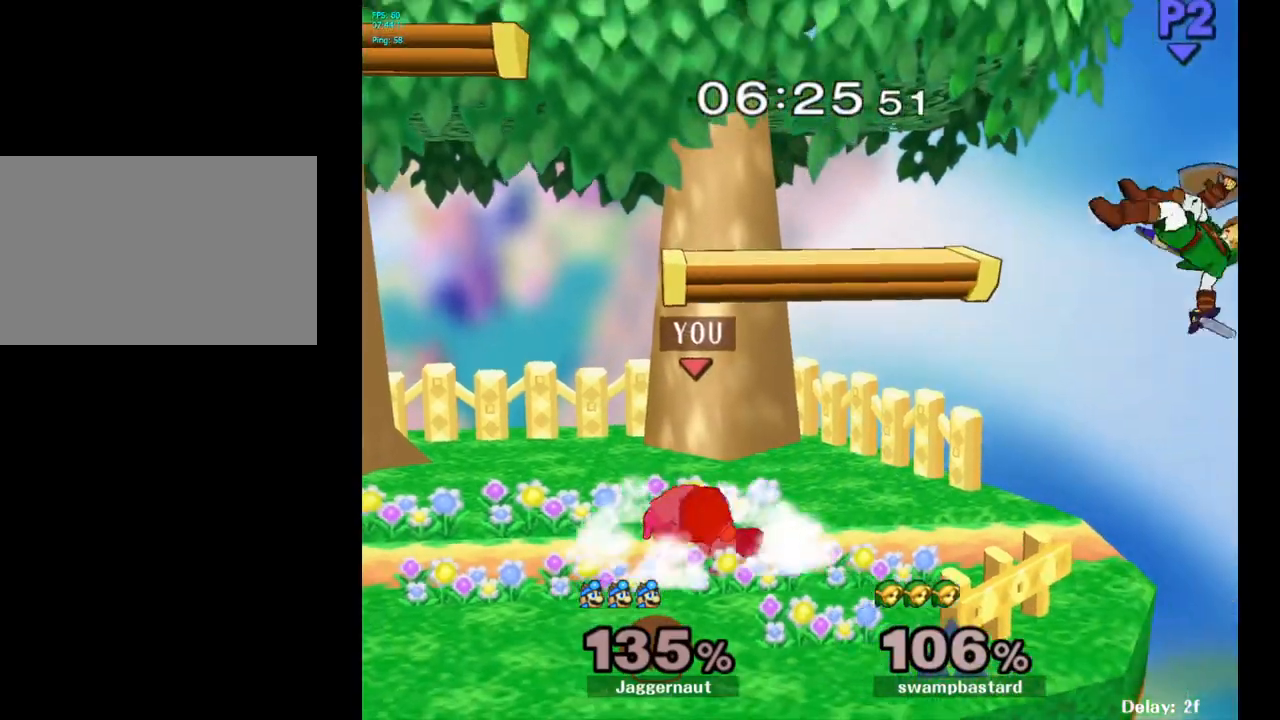
{"buttons": [], "left_stick": "right", "right_stick": "center", "events": [[150, "left_stick", "right"]]}